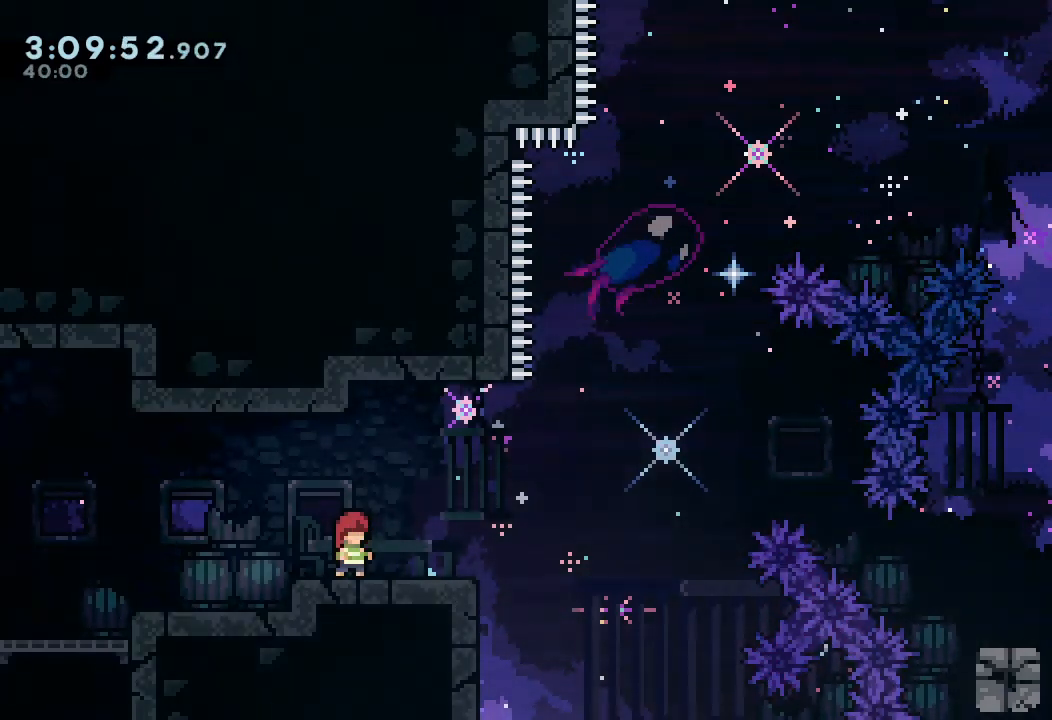
Gameplay with keyboard; each line is a JSON object with the keys held at the frame after it. "events" lists presses ("down") and releases ("up") of "a", "d", "down", "e", "escape", "f", "left", "right", "s", "space", "up" and "w" between this image and that frame as [ms after this image, input, new state], when the widget could be followed in between. No other keys are recorded. Mouse input is not recorded.
{"keys": ["down"], "events": [[200, "down", "down"], [333, "down", "up"], [433, "down", "down"]]}
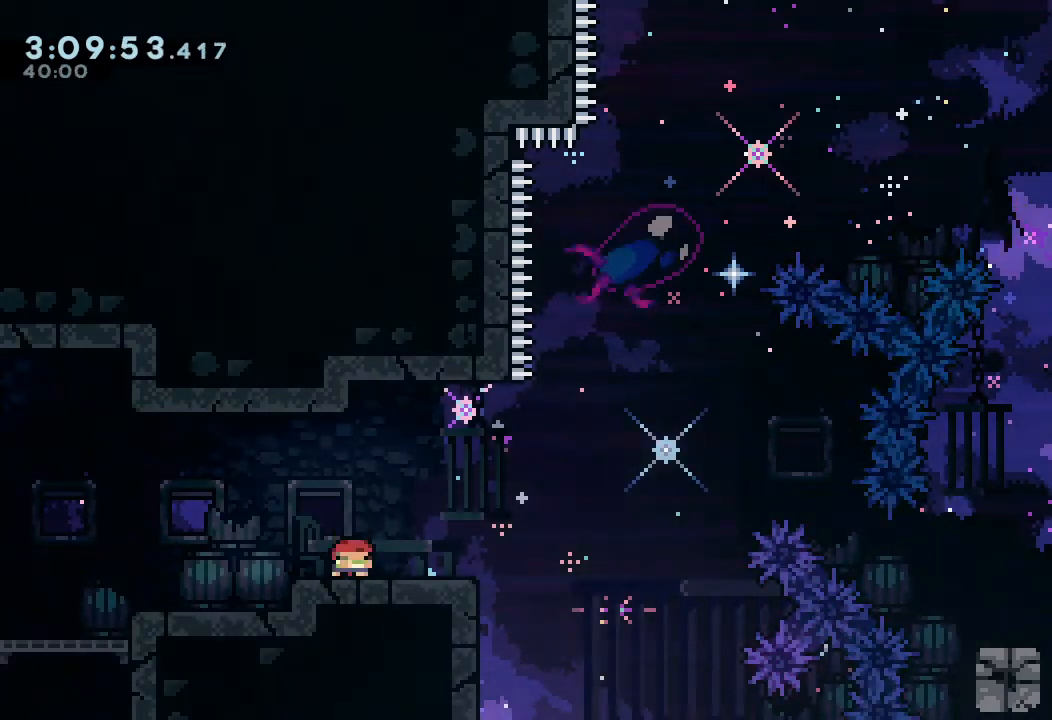
{"keys": ["down", "right"], "events": [[267, "right", "down"]]}
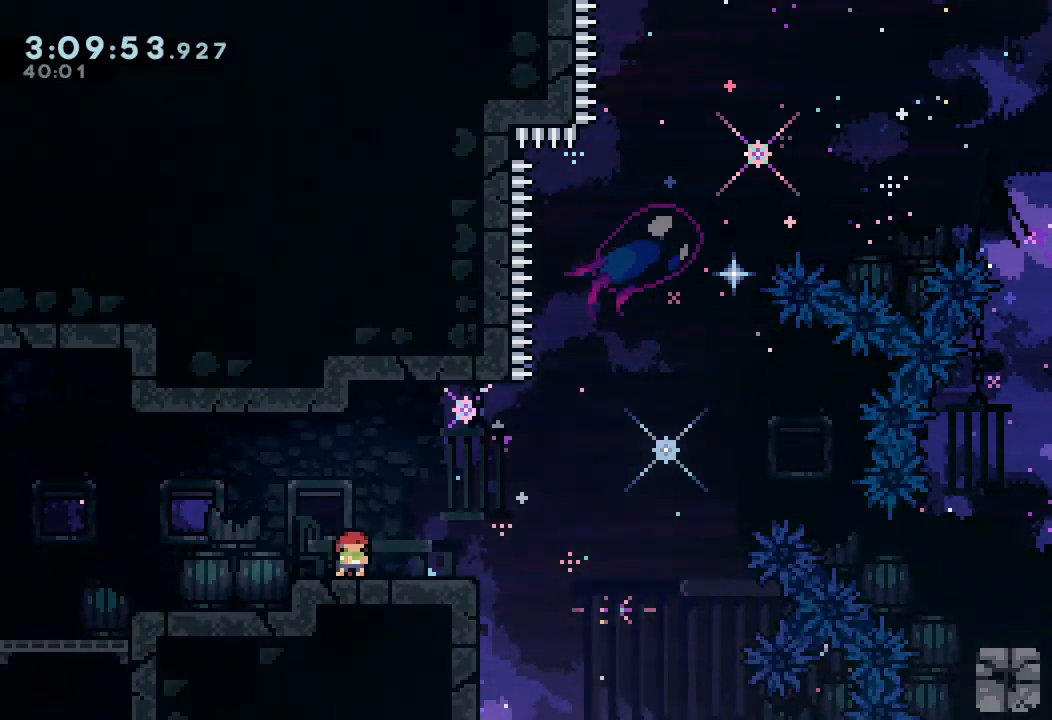
{"keys": ["down", "right"], "events": [[33, "s", "down"], [167, "s", "up"], [267, "d", "down"], [500, "d", "up"]]}
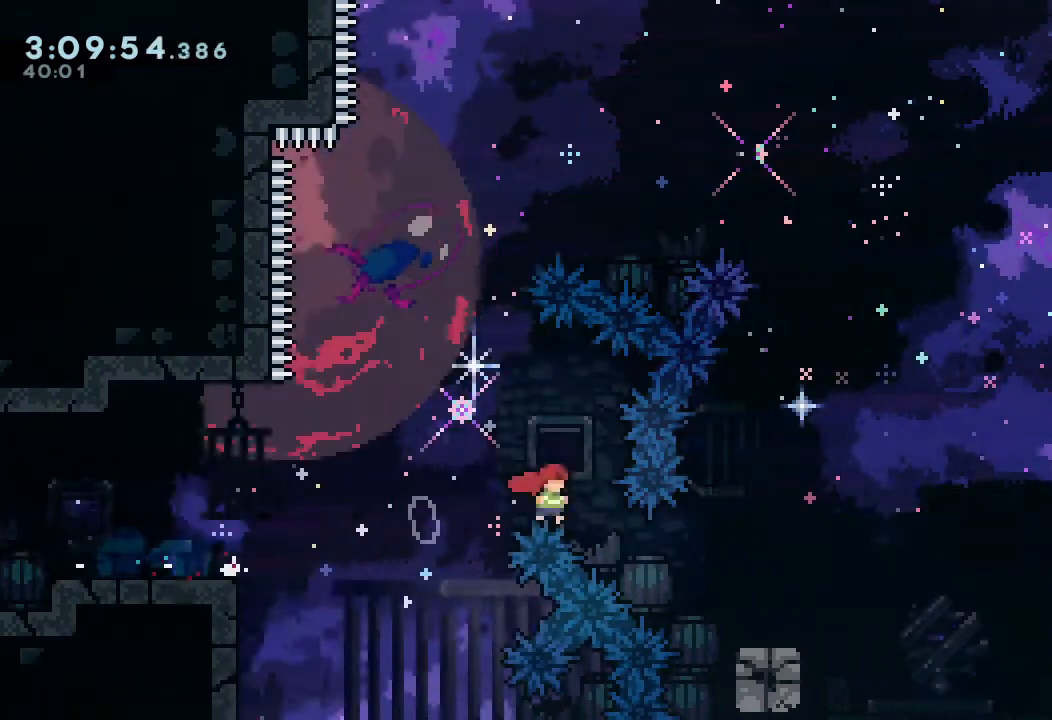
{"keys": ["d", "right"], "events": [[67, "s", "down"], [233, "s", "up"], [300, "down", "up"], [333, "d", "down"]]}
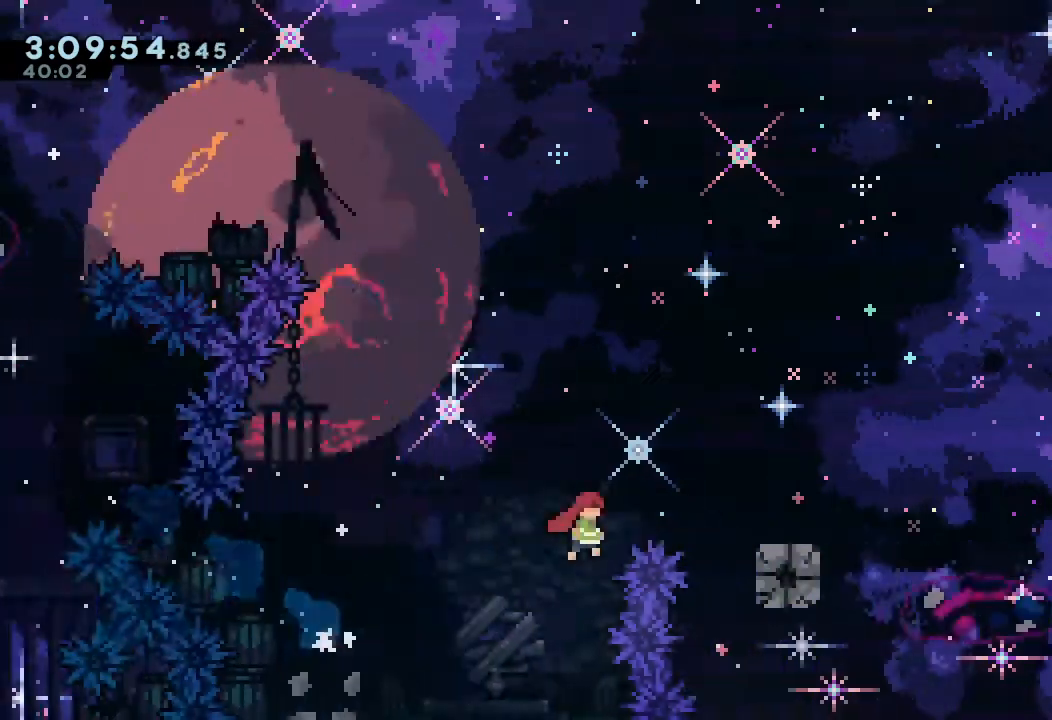
{"keys": ["d", "right"], "events": [[100, "d", "up"], [200, "d", "down"]]}
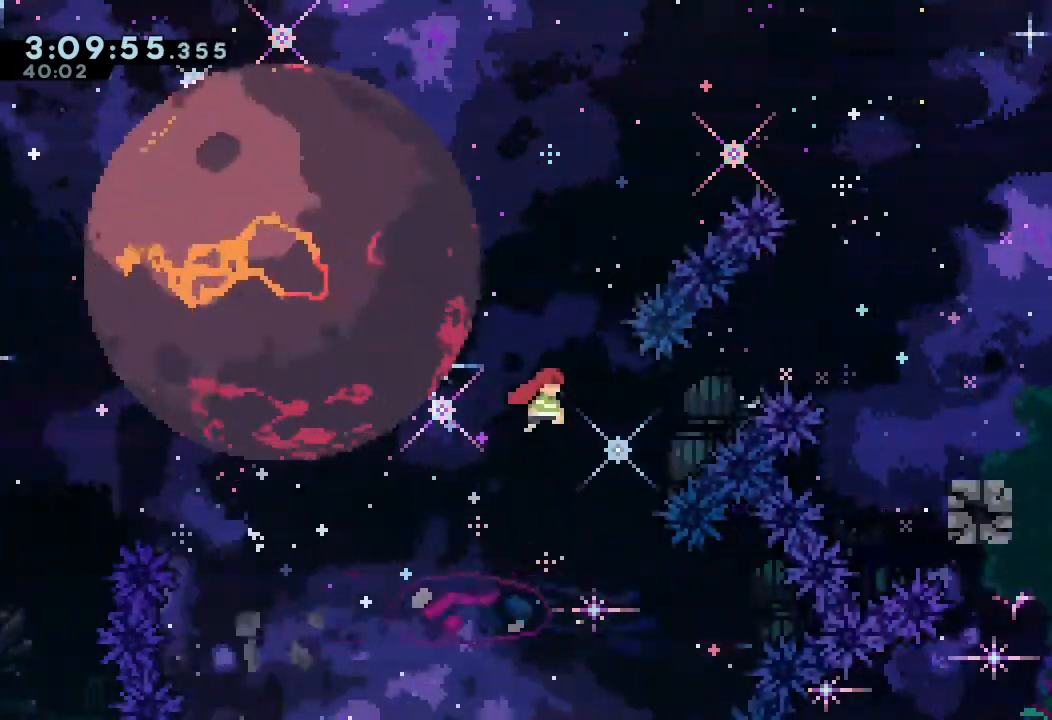
{"keys": ["right"], "events": [[167, "d", "up"], [233, "s", "down"], [233, "up", "down"], [467, "up", "up"], [500, "s", "up"]]}
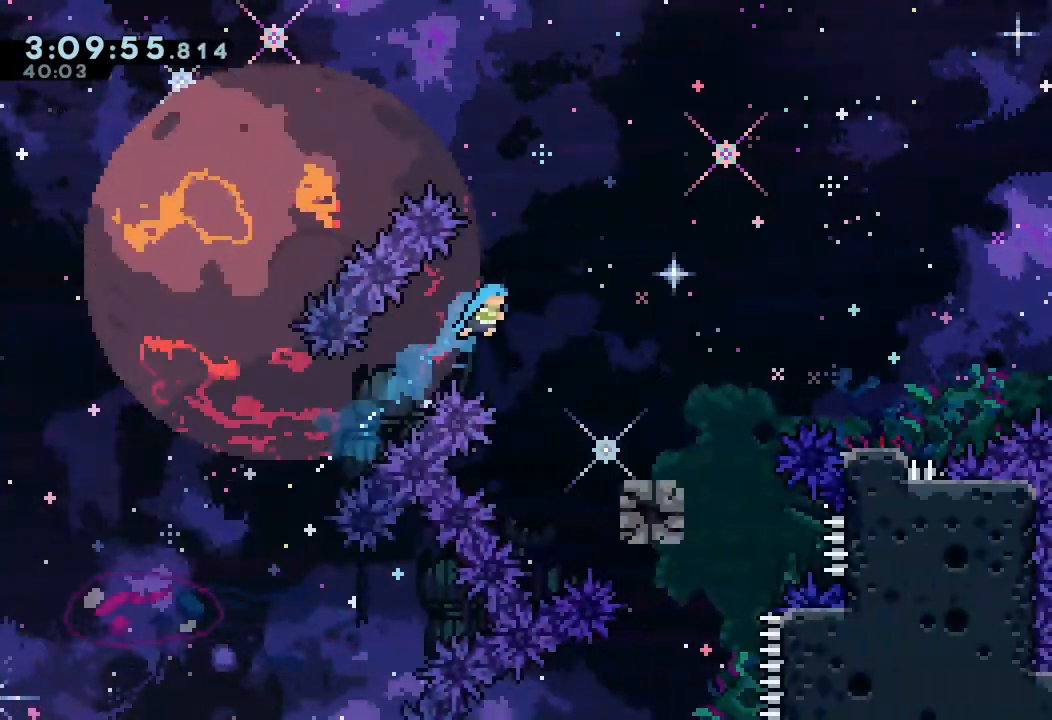
{"keys": ["s"], "events": [[367, "right", "up"], [467, "s", "down"]]}
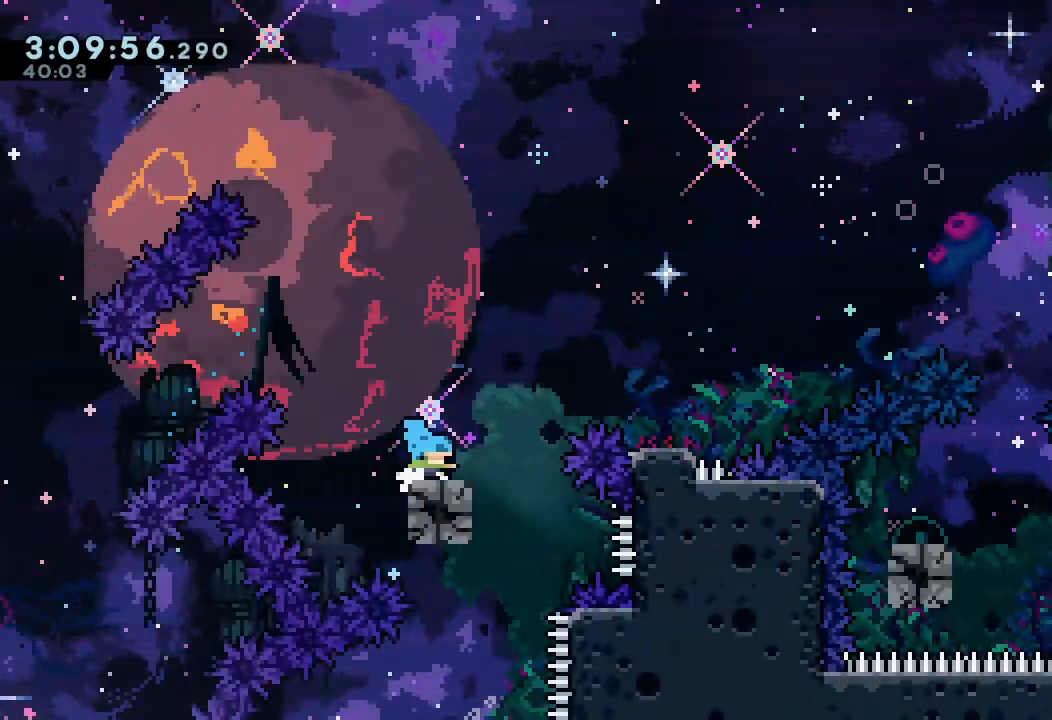
{"keys": ["d", "right"], "events": [[67, "right", "down"], [67, "s", "up"], [133, "d", "down"], [167, "d", "up"], [400, "d", "down"]]}
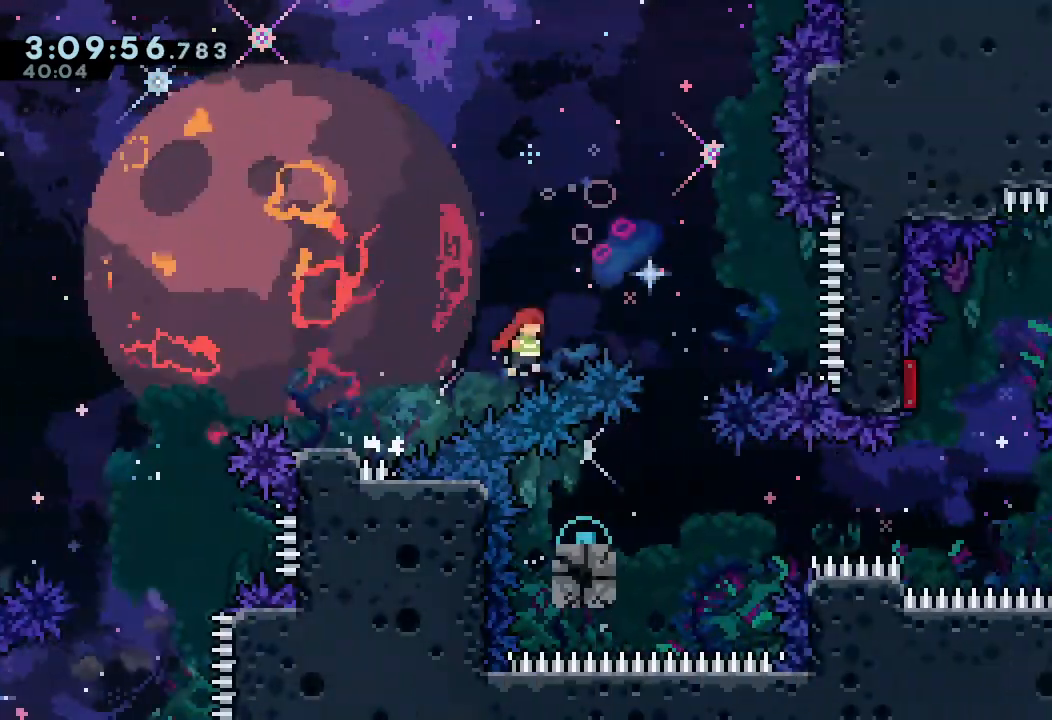
{"keys": ["left"], "events": [[167, "right", "up"], [333, "d", "up"], [333, "left", "down"]]}
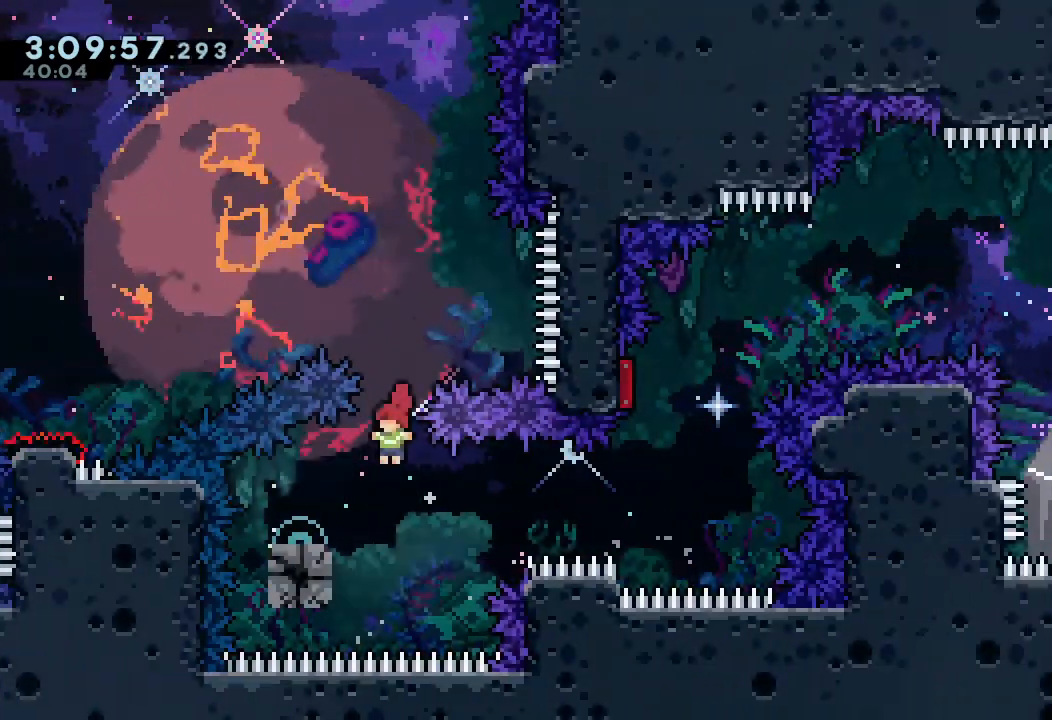
{"keys": ["d", "right"], "events": [[100, "left", "up"], [133, "down", "down"], [133, "left", "down"], [133, "s", "down"], [233, "right", "down"], [233, "s", "up"], [300, "d", "down"], [300, "down", "up"], [300, "left", "up"]]}
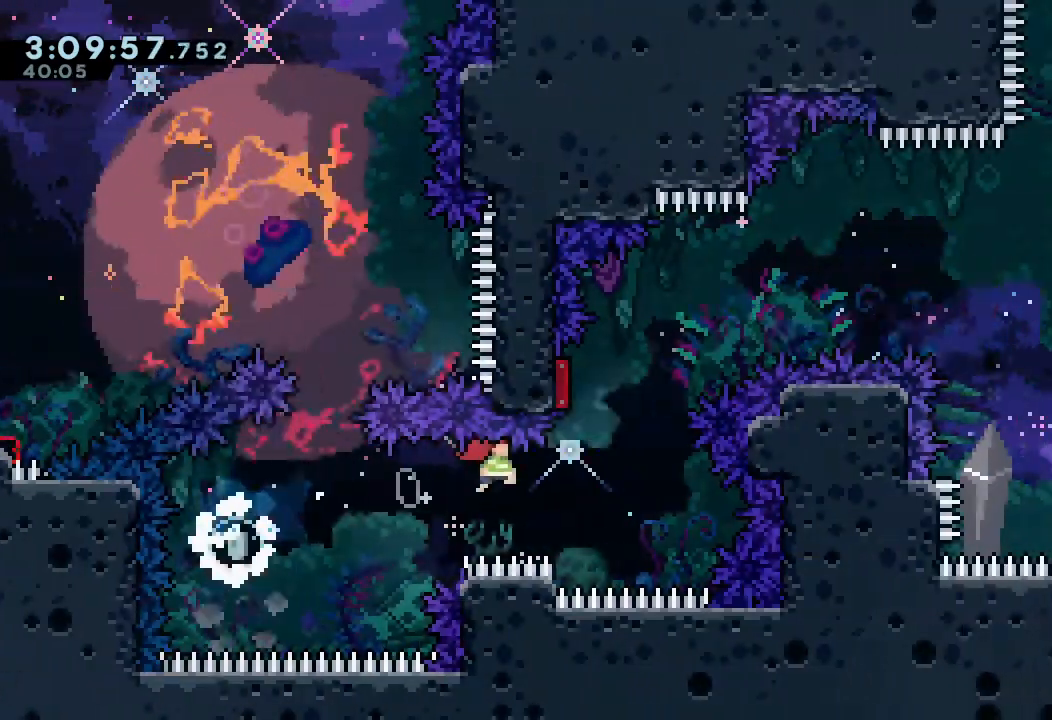
{"keys": ["escape", "right"], "events": [[33, "d", "up"], [67, "right", "up"], [133, "s", "down"], [133, "up", "down"], [300, "s", "up"], [333, "up", "up"], [433, "right", "down"], [500, "escape", "down"]]}
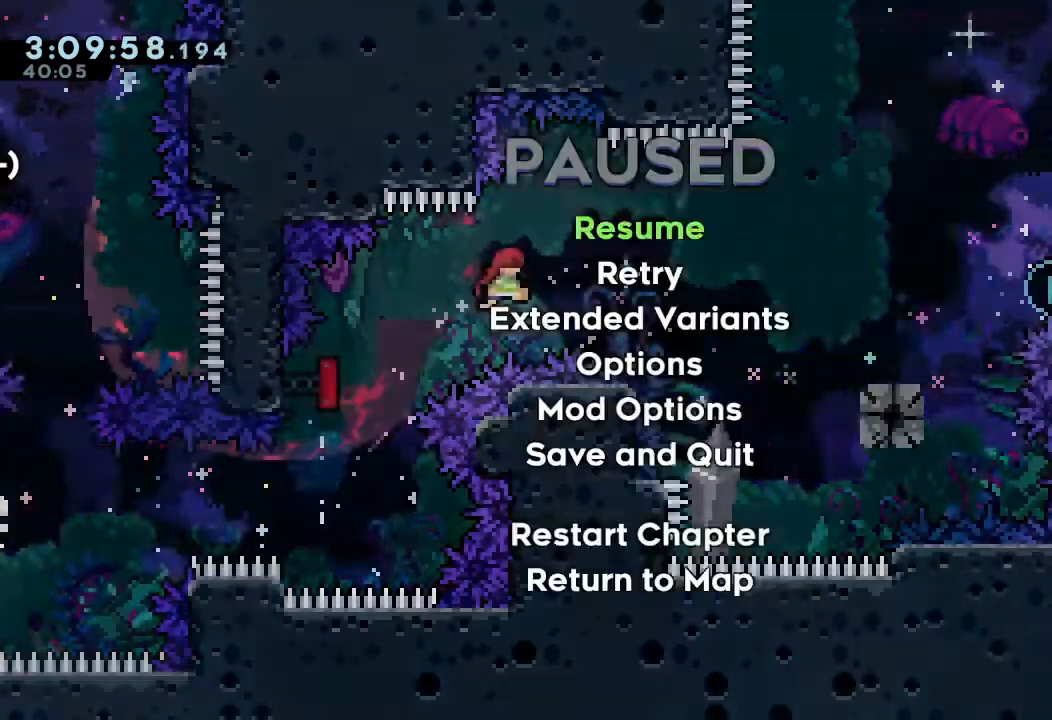
{"keys": ["right"], "events": [[33, "escape", "up"], [300, "escape", "down"], [400, "escape", "up"]]}
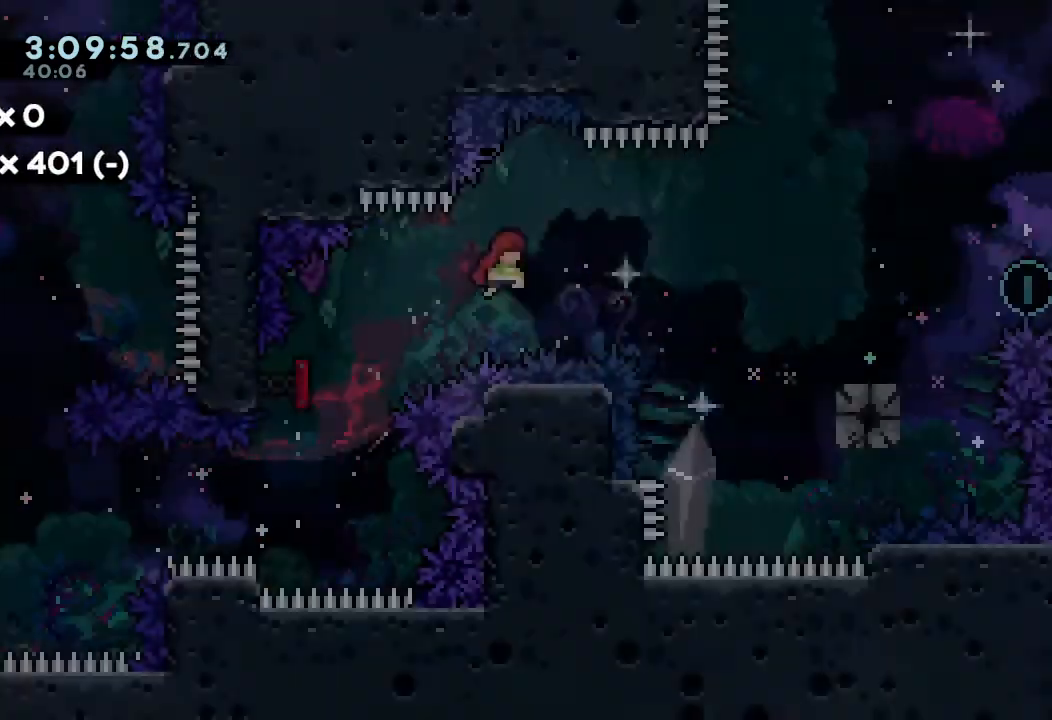
{"keys": ["right", "s"], "events": [[433, "s", "down"]]}
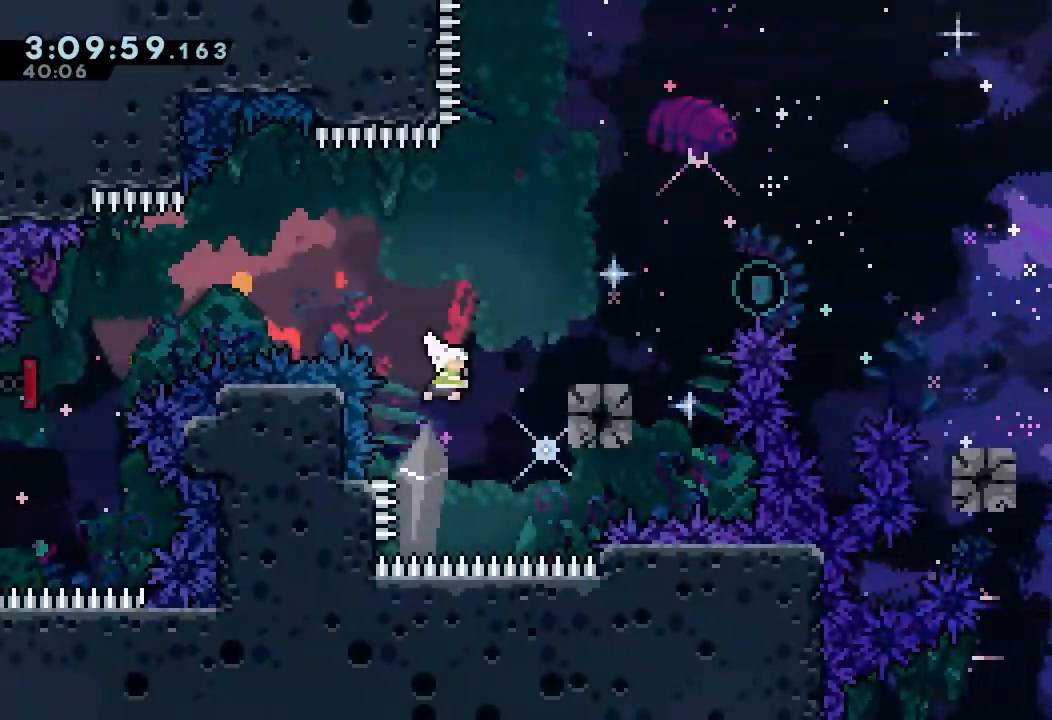
{"keys": ["down", "right", "s"], "events": [[67, "s", "up"], [167, "d", "down"], [300, "d", "up"], [333, "down", "down"], [400, "s", "down"]]}
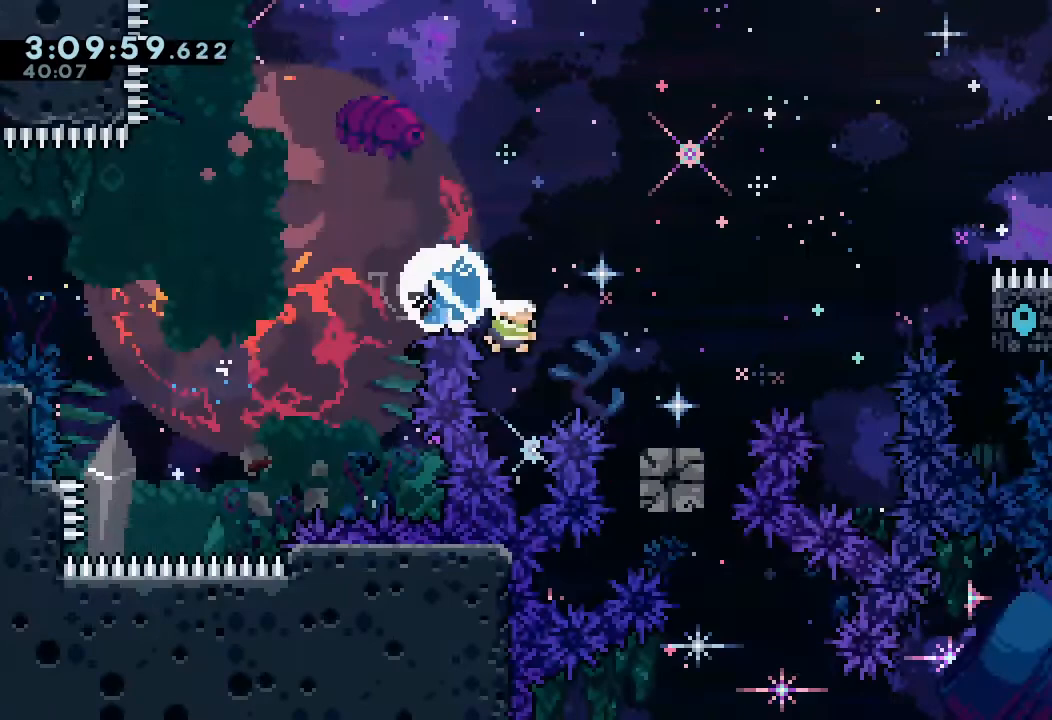
{"keys": ["a", "d", "right"], "events": [[67, "s", "up"], [133, "down", "up"], [167, "d", "down"], [467, "a", "down"]]}
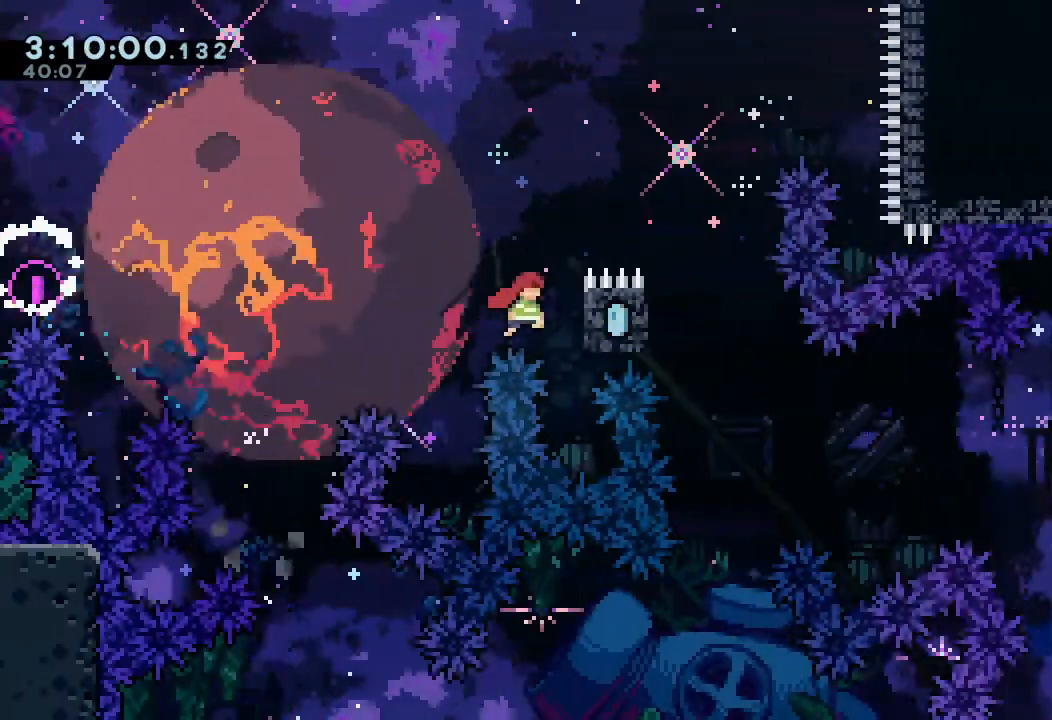
{"keys": ["a", "d", "right"], "events": [[67, "d", "up"], [100, "d", "down"]]}
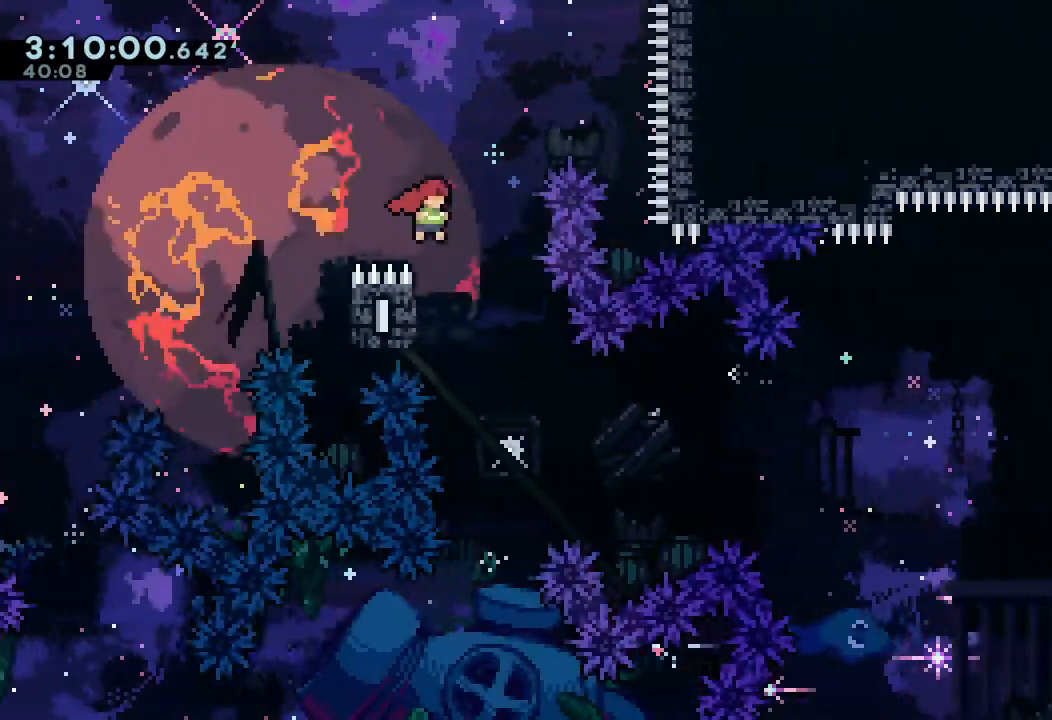
{"keys": ["a", "left", "up"], "events": [[100, "a", "up"], [167, "d", "up"], [167, "right", "up"], [267, "left", "down"], [300, "a", "down"], [500, "up", "down"]]}
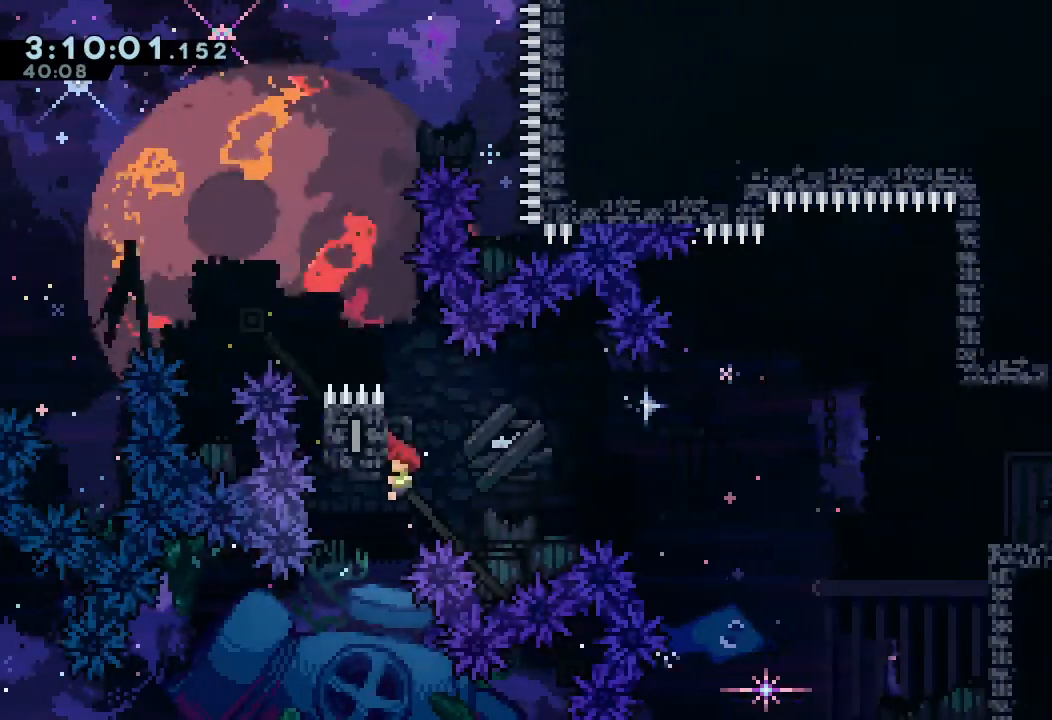
{"keys": ["a", "d", "right"], "events": [[300, "left", "up"], [300, "up", "up"], [367, "d", "down"], [367, "right", "down"]]}
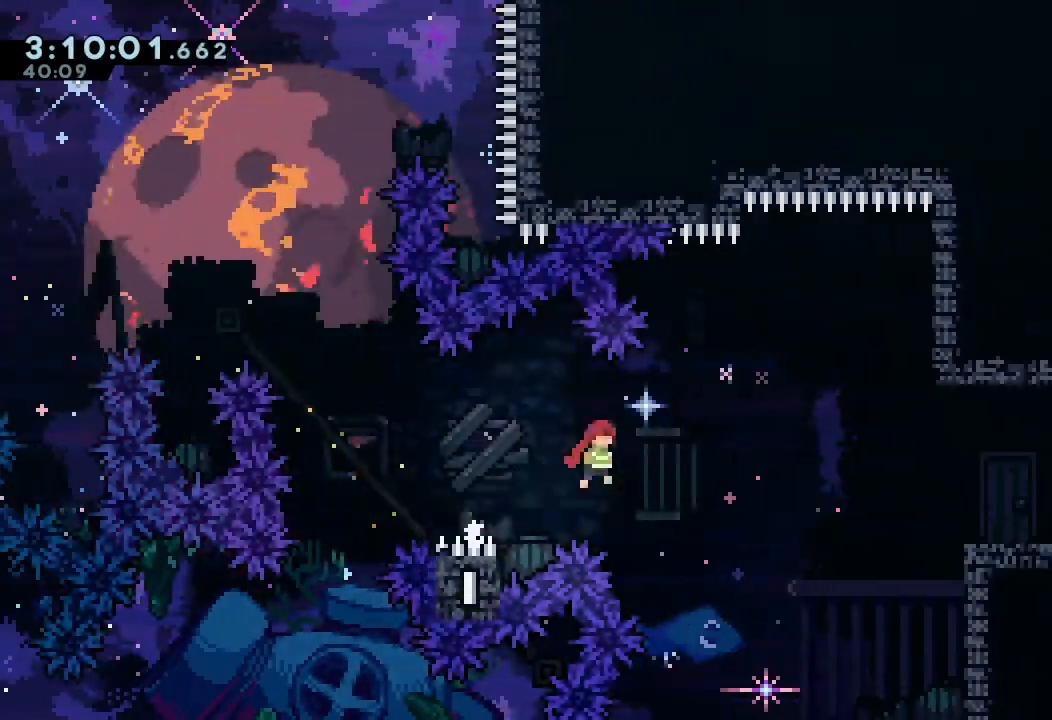
{"keys": ["a", "right"], "events": [[367, "d", "up"]]}
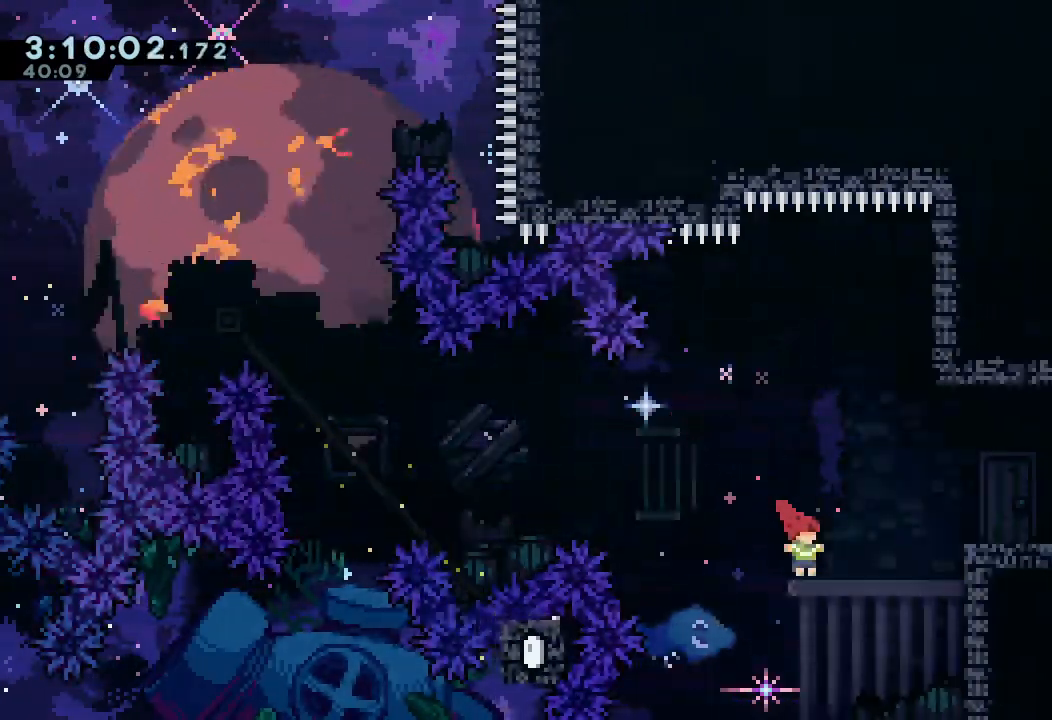
{"keys": ["right"], "events": [[67, "s", "down"], [67, "up", "down"], [300, "s", "up"], [333, "a", "up"], [333, "up", "up"]]}
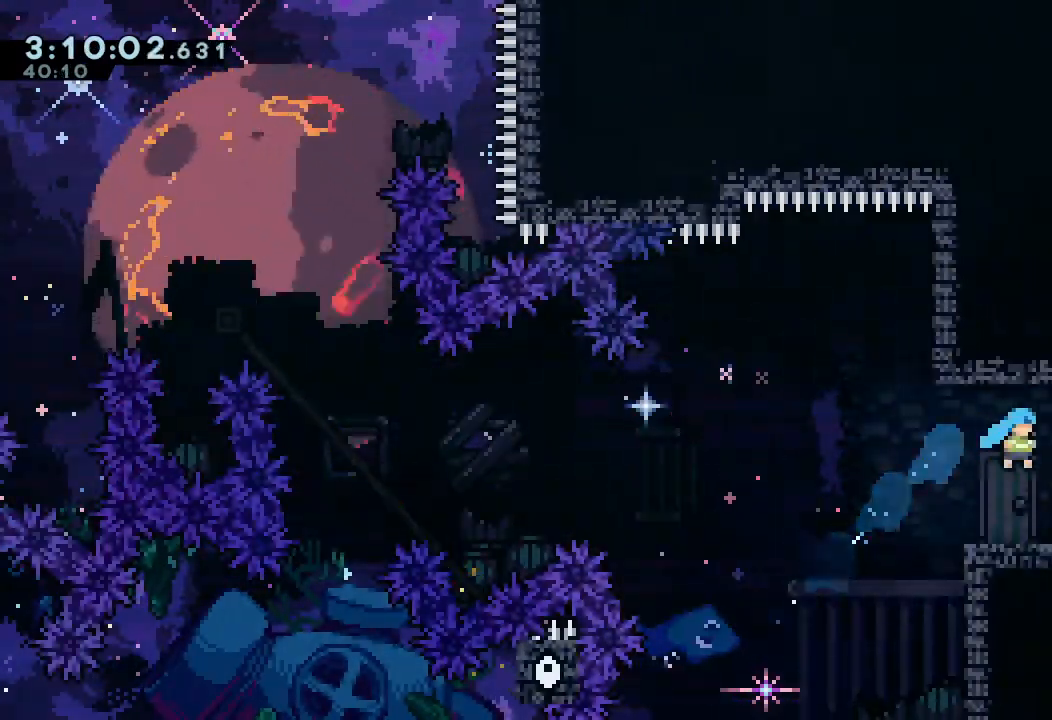
{"keys": ["right", "s"], "events": [[167, "s", "down"], [300, "s", "up"], [467, "s", "down"]]}
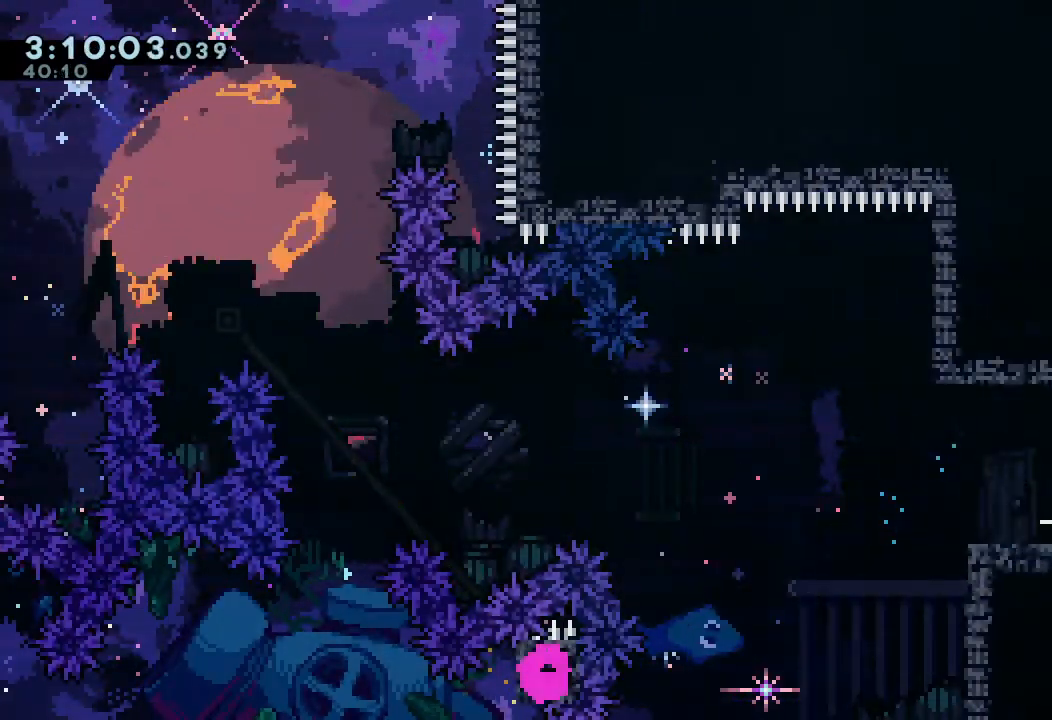
{"keys": ["right", "s"], "events": []}
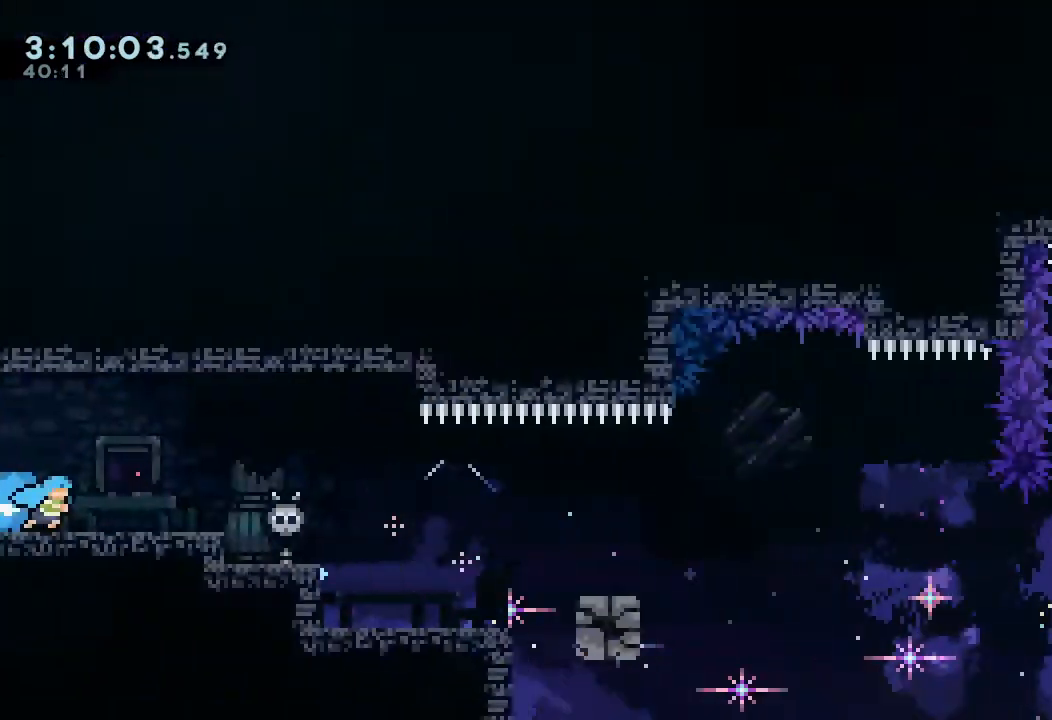
{"keys": [], "events": [[33, "s", "up"], [500, "right", "up"]]}
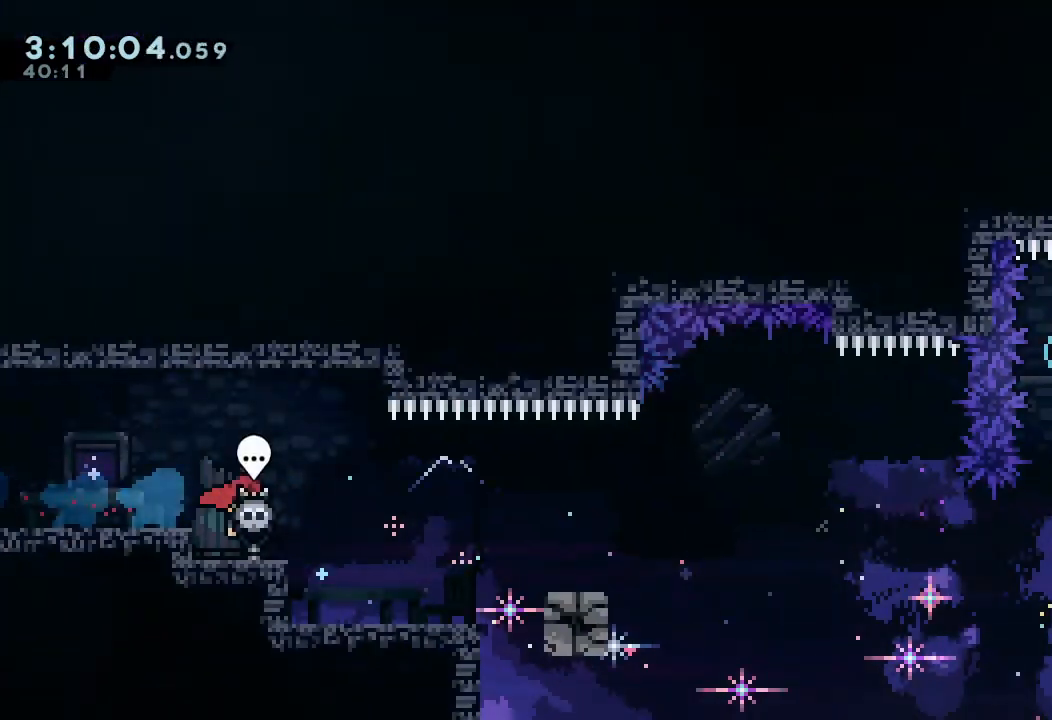
{"keys": ["right"], "events": [[400, "right", "down"]]}
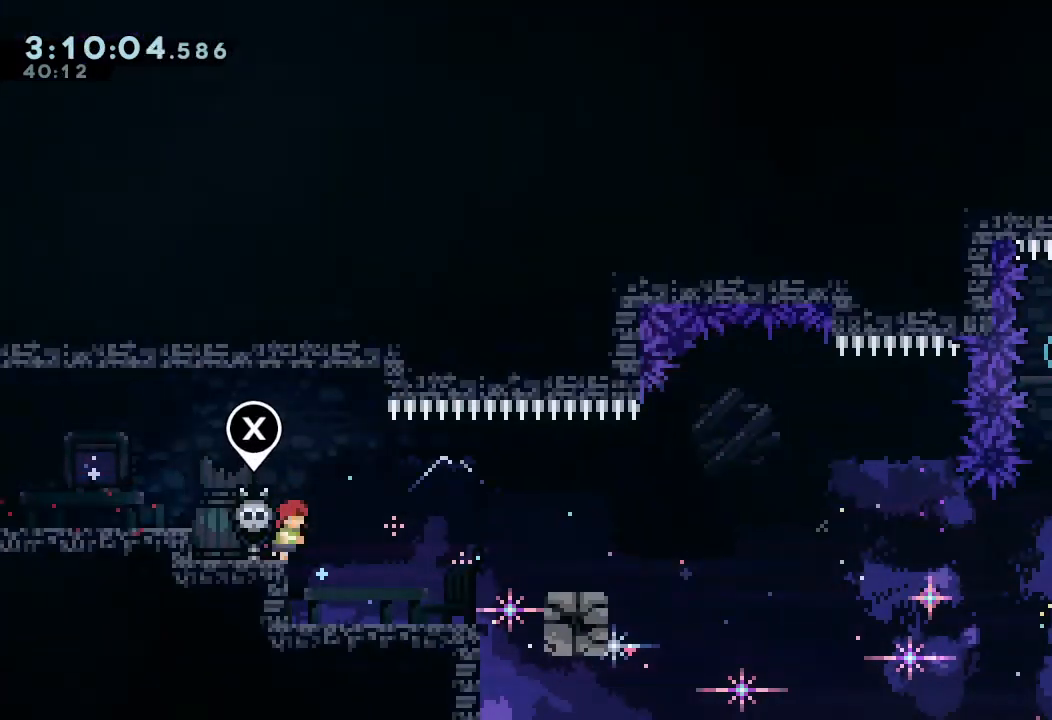
{"keys": [], "events": [[267, "right", "up"]]}